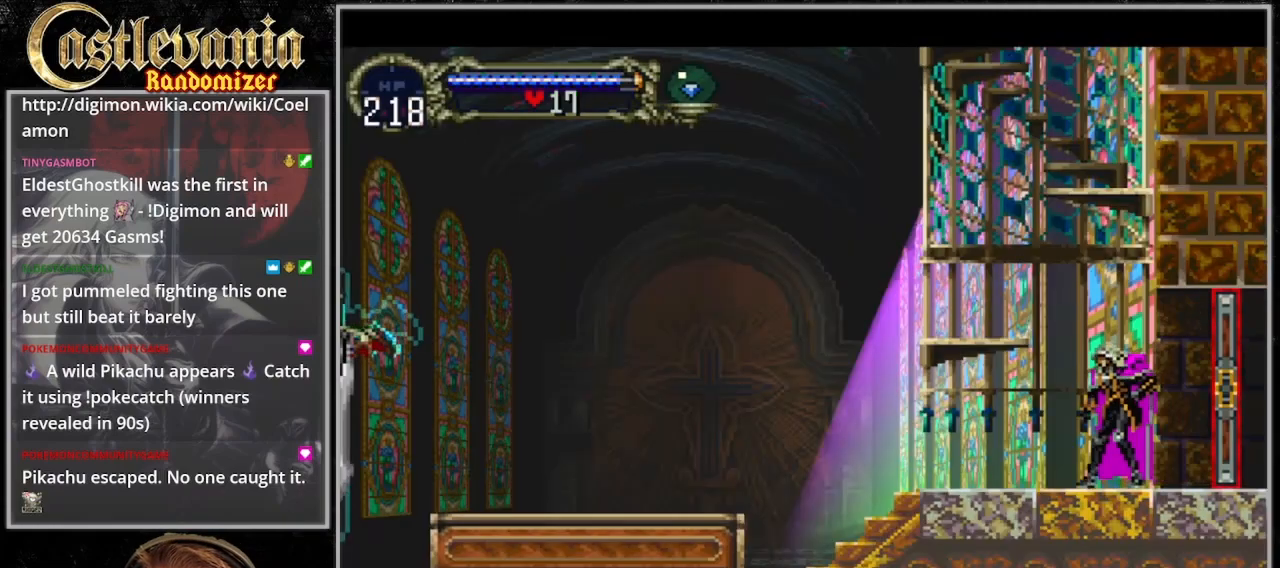
Gameplay with a controller (PlayStation layout); each line is a JSON object with the inputs held at the frame after it (dt_ms = milliseconds from this image to that frame). "events" lists button and stick changes between this image and that frame as [ms after this image, input, new state], when the widget could be followed in between. Not read: L3 R3.
{"dt_ms": 1000, "buttons": [], "events": [[67, "DPAD_DOWN", "down"], [200, "DPAD_DOWN", "up"], [267, "DPAD_UP", "down"], [333, "CROSS", "down"], [400, "DPAD_UP", "up"], [600, "DPAD_RIGHT", "down"], [800, "CROSS", "up"], [1000, "DPAD_RIGHT", "up"]]}
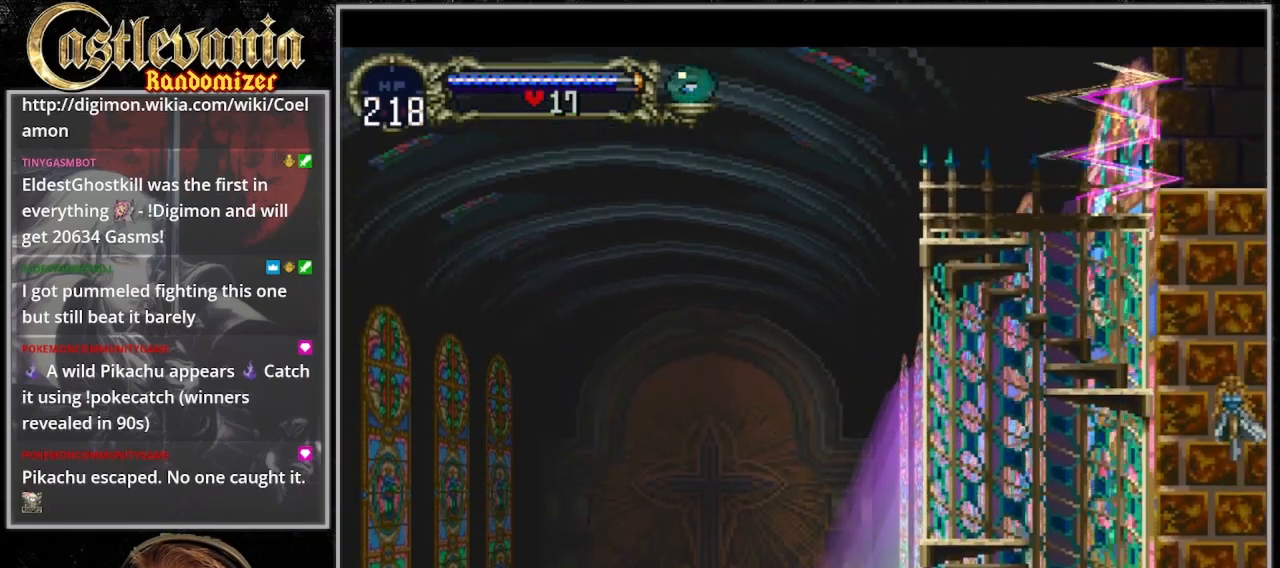
{"dt_ms": 1000, "buttons": ["DPAD_RIGHT"]}
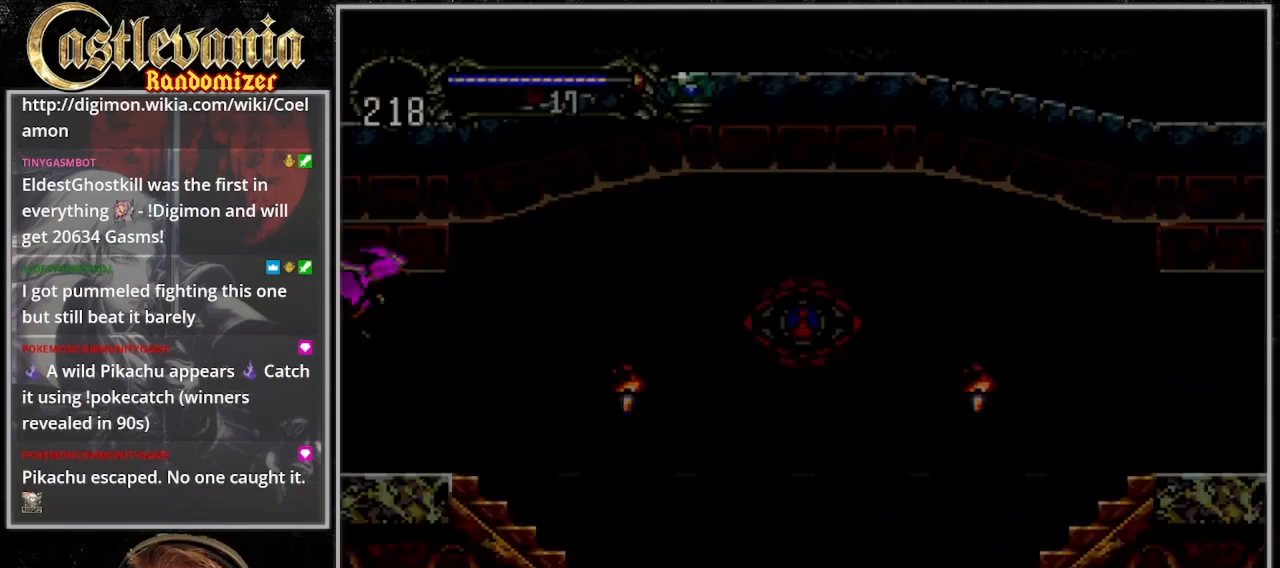
{"dt_ms": 500, "buttons": ["DPAD_RIGHT"], "events": []}
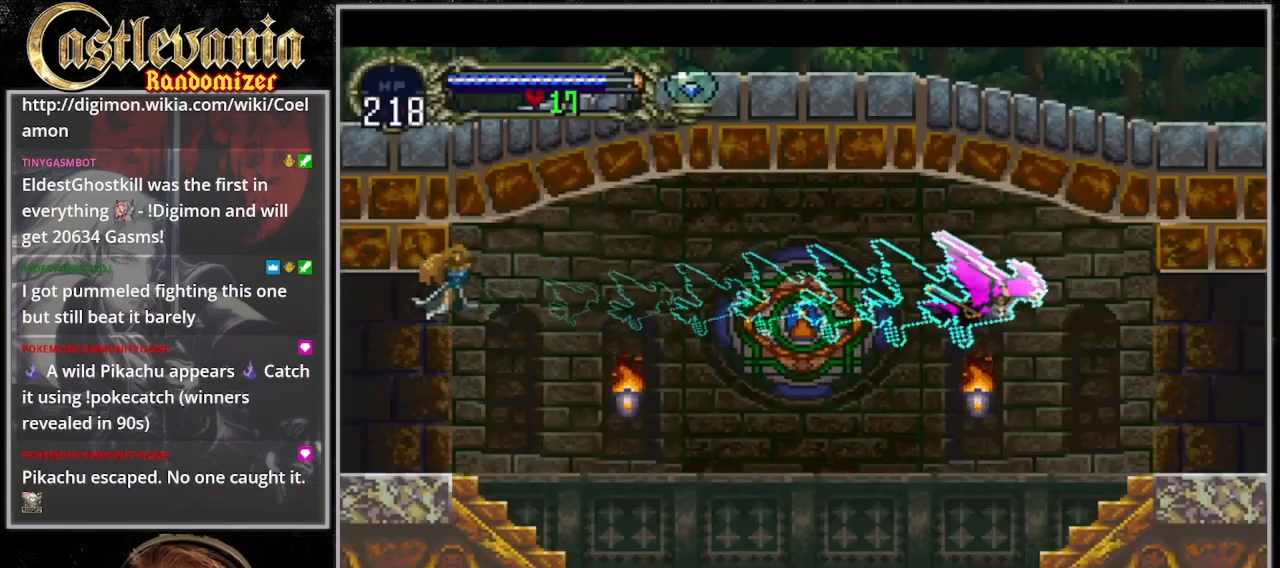
{"dt_ms": 500, "buttons": ["DPAD_UP"], "events": [[200, "DPAD_UP", "down"], [233, "DPAD_RIGHT", "up"]]}
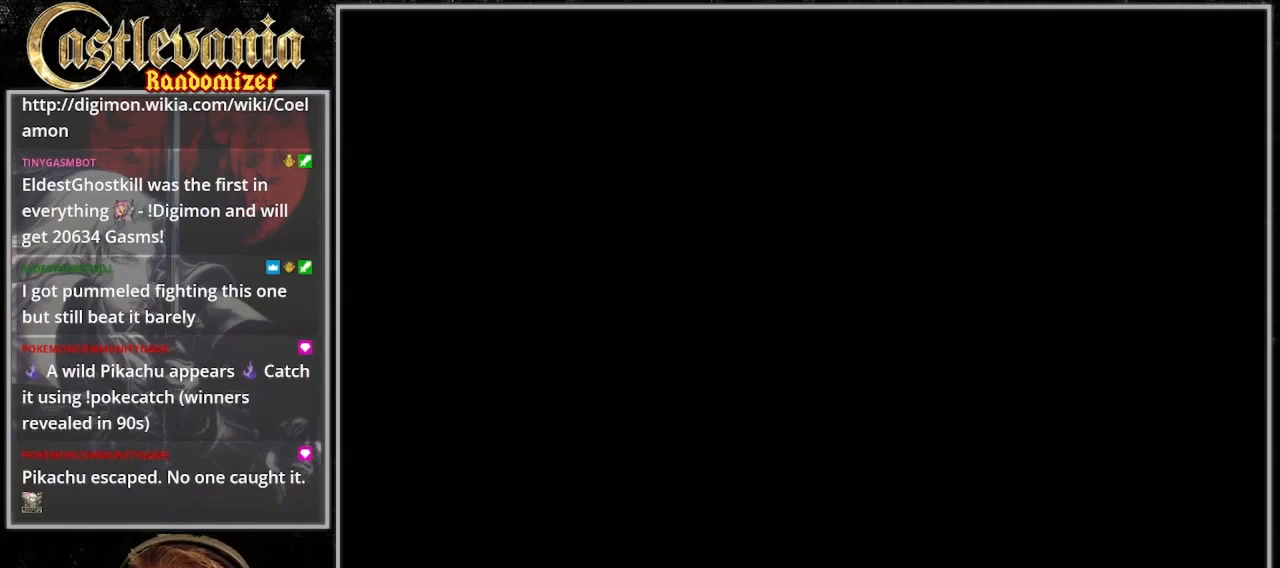
{"dt_ms": 500, "buttons": ["DPAD_UP"]}
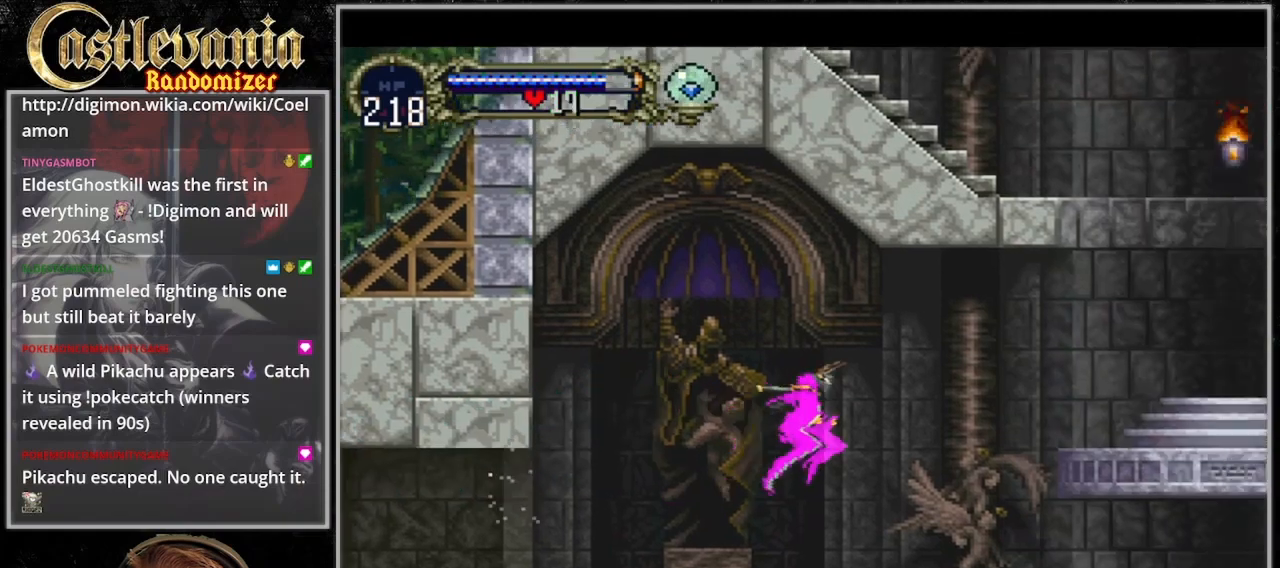
{"dt_ms": 500, "buttons": [], "events": [[400, "DPAD_UP", "up"]]}
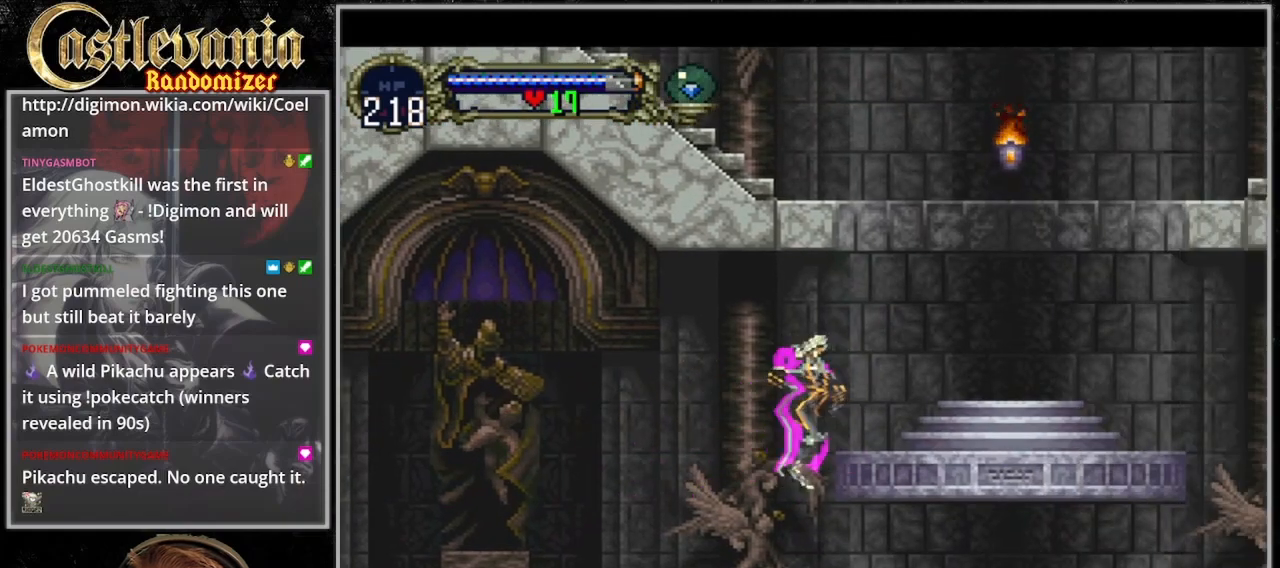
{"dt_ms": 500, "buttons": ["CROSS", "DPAD_UP"], "events": [[200, "DPAD_DOWN", "down"], [267, "DPAD_DOWN", "up"], [367, "DPAD_UP", "down"], [433, "CROSS", "down"]]}
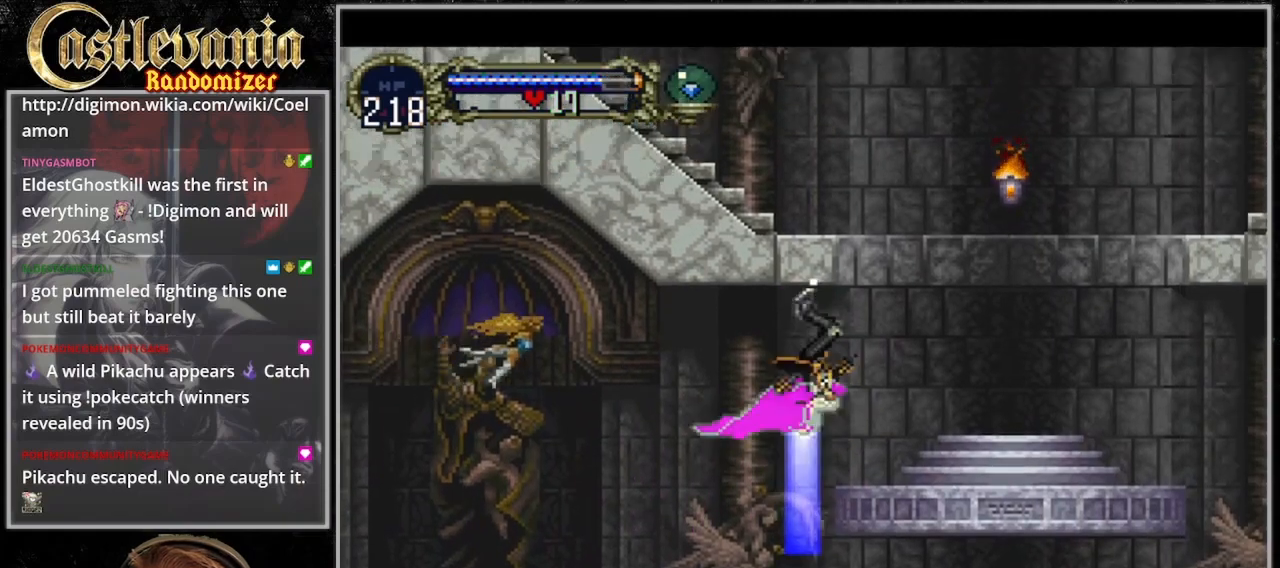
{"dt_ms": 500, "buttons": ["DPAD_RIGHT"], "events": [[67, "DPAD_RIGHT", "down"], [133, "DPAD_RIGHT", "up"], [167, "CROSS", "up"], [333, "DPAD_RIGHT", "down"], [400, "DPAD_UP", "up"]]}